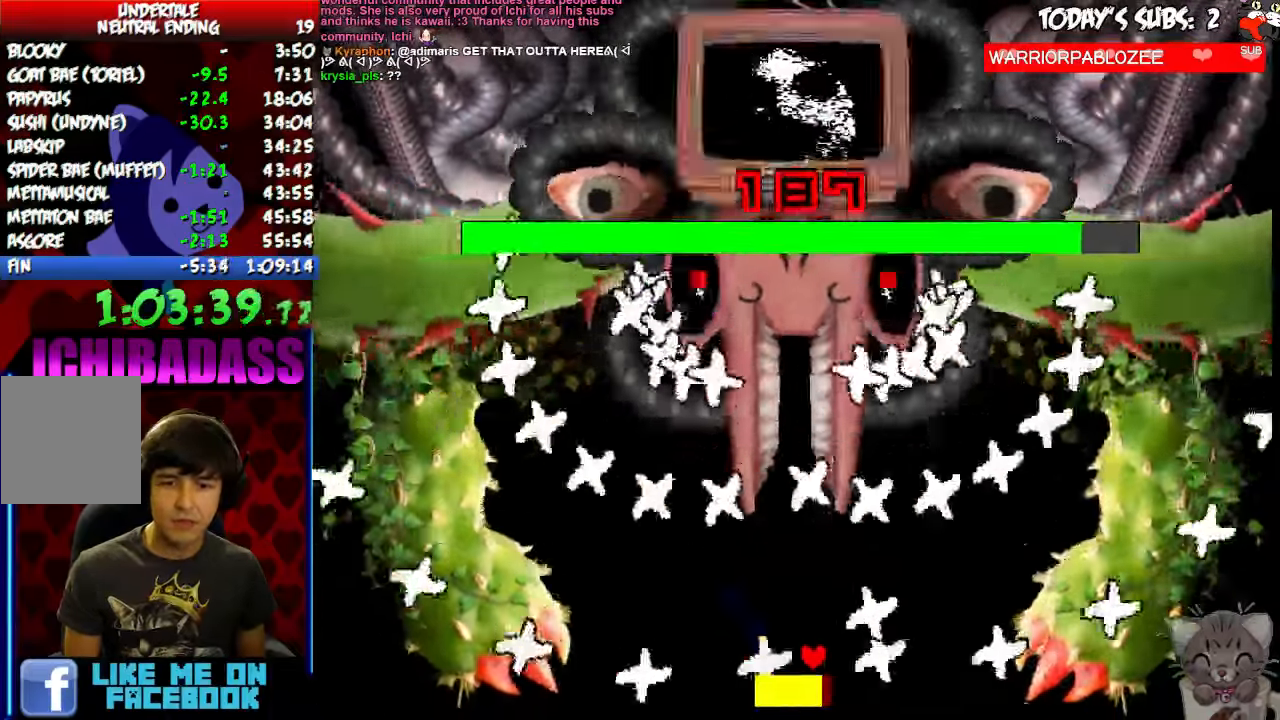
Gameplay with keyboard; each line is a JSON object with the keys held at the frame after it. "events" lists presses ("down") and releases ("up") of "c", "down", "escape", "left", "return", "right", "shift", "up", "x" and "z" between this image and that frame as [ms after this image, input, new state], when the widget could be followed in between. No other keys are recorded. Mouse input is not recorded.
{"keys": []}
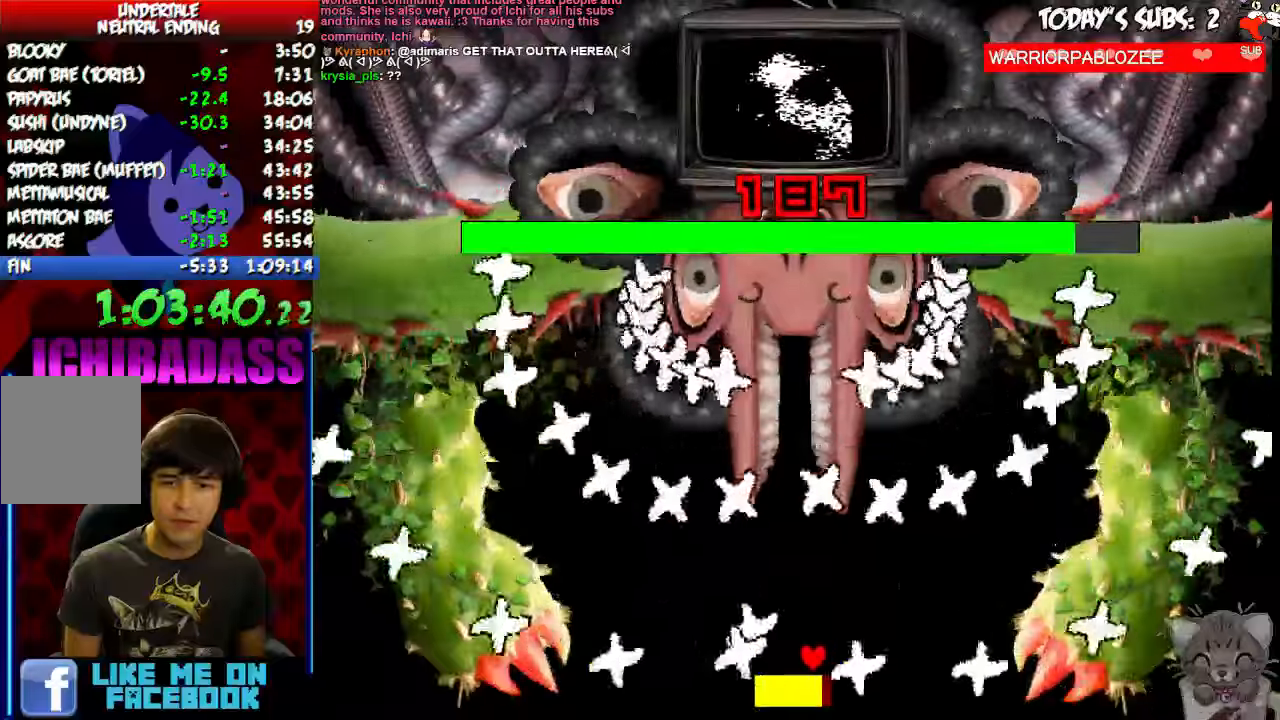
{"keys": [], "events": [[33, "left", "down"], [67, "z", "down"], [133, "left", "up"], [133, "right", "down"], [167, "z", "up"], [233, "right", "up"], [267, "z", "down"], [333, "z", "up"], [433, "z", "down"], [500, "z", "up"]]}
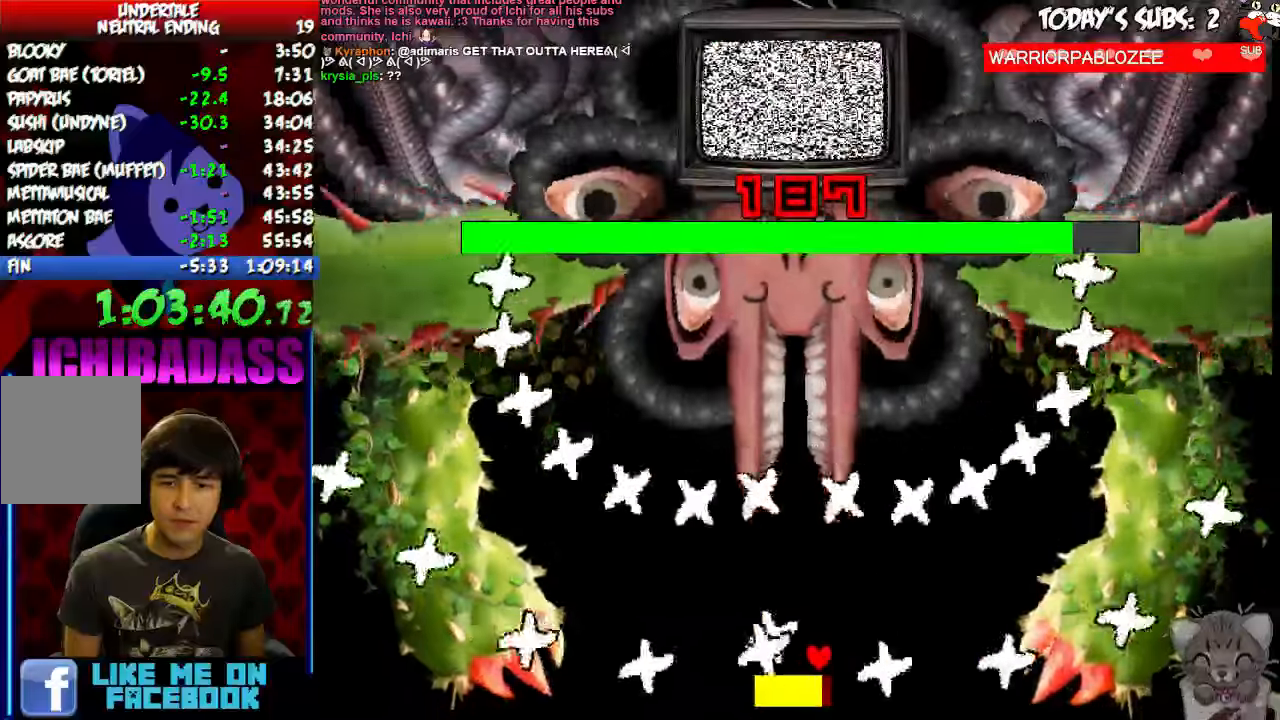
{"keys": ["left"], "events": [[100, "z", "down"], [167, "z", "up"], [200, "left", "down"], [267, "z", "down"], [333, "z", "up"], [400, "z", "down"], [500, "z", "up"]]}
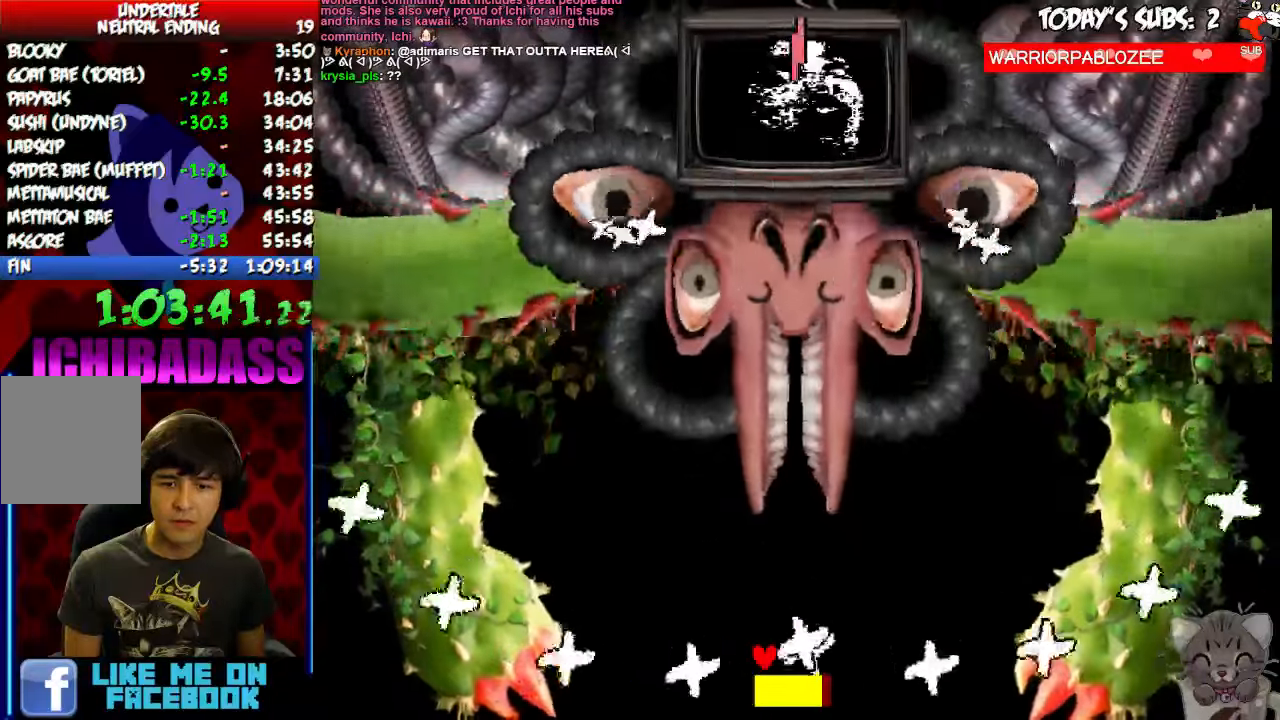
{"keys": [], "events": [[67, "z", "down"], [100, "left", "up"], [167, "z", "up"], [233, "z", "down"], [300, "z", "up"], [333, "up", "down"], [400, "up", "up"], [400, "z", "down"], [467, "z", "up"]]}
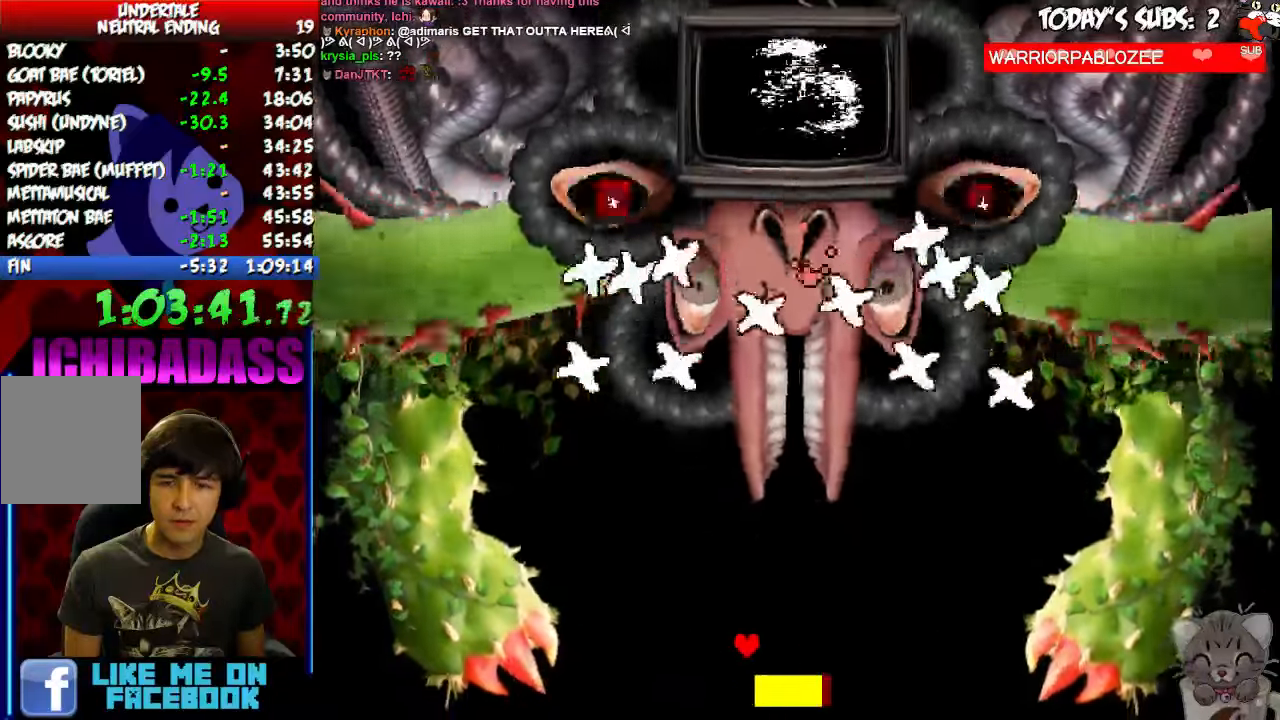
{"keys": [], "events": [[67, "z", "down"], [133, "z", "up"], [233, "z", "down"], [267, "z", "up"], [400, "z", "down"], [467, "z", "up"]]}
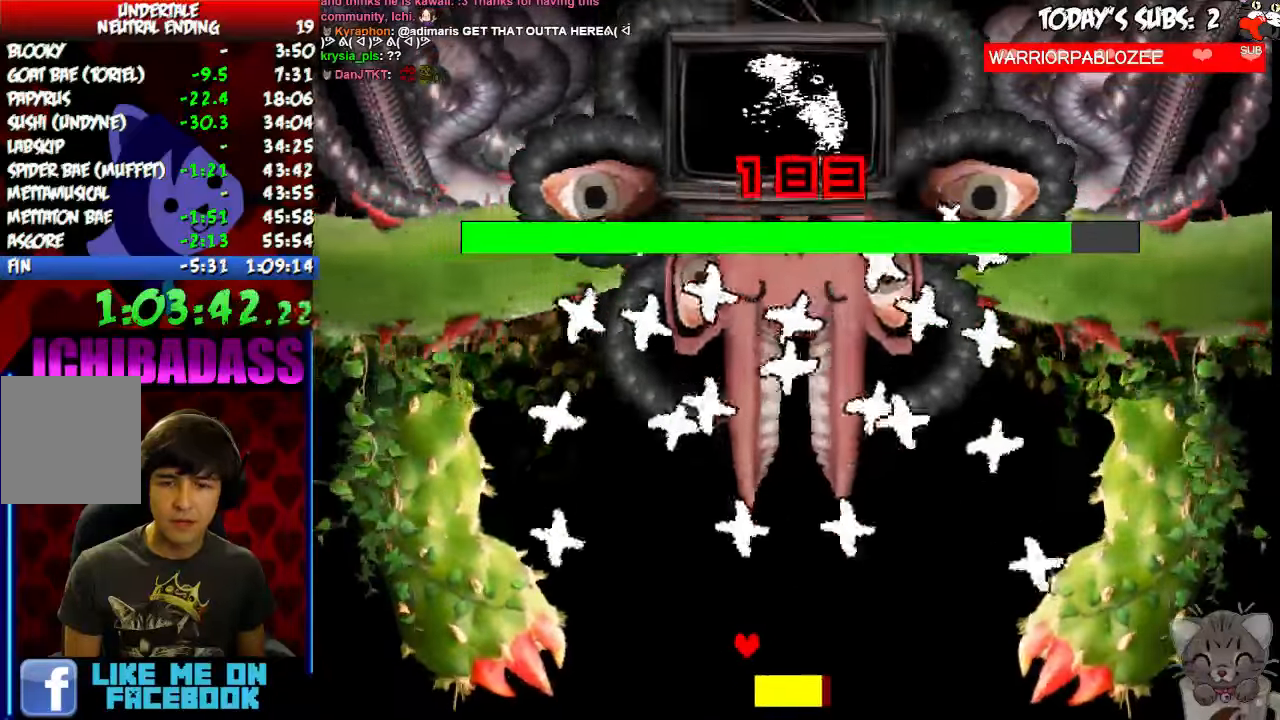
{"keys": ["left"]}
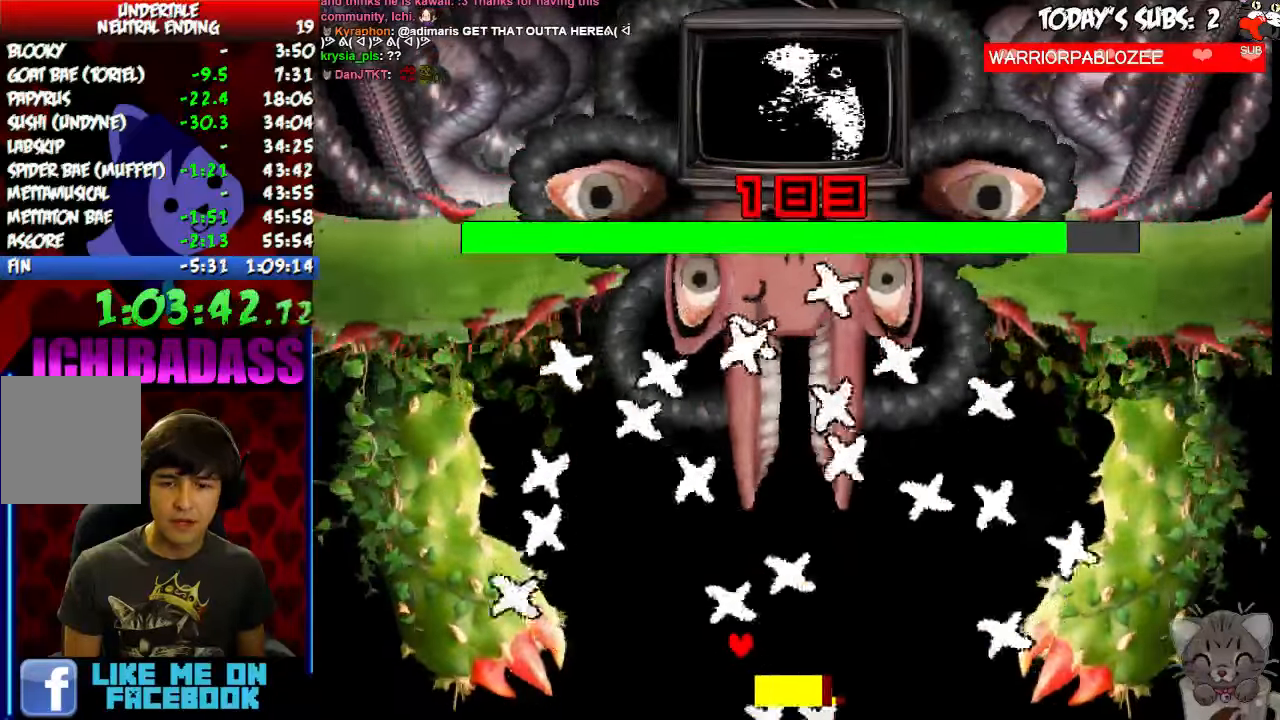
{"keys": [], "events": [[67, "z", "down"], [167, "z", "up"], [233, "left", "up"], [267, "z", "down"], [367, "z", "up"], [467, "z", "down"], [500, "z", "up"]]}
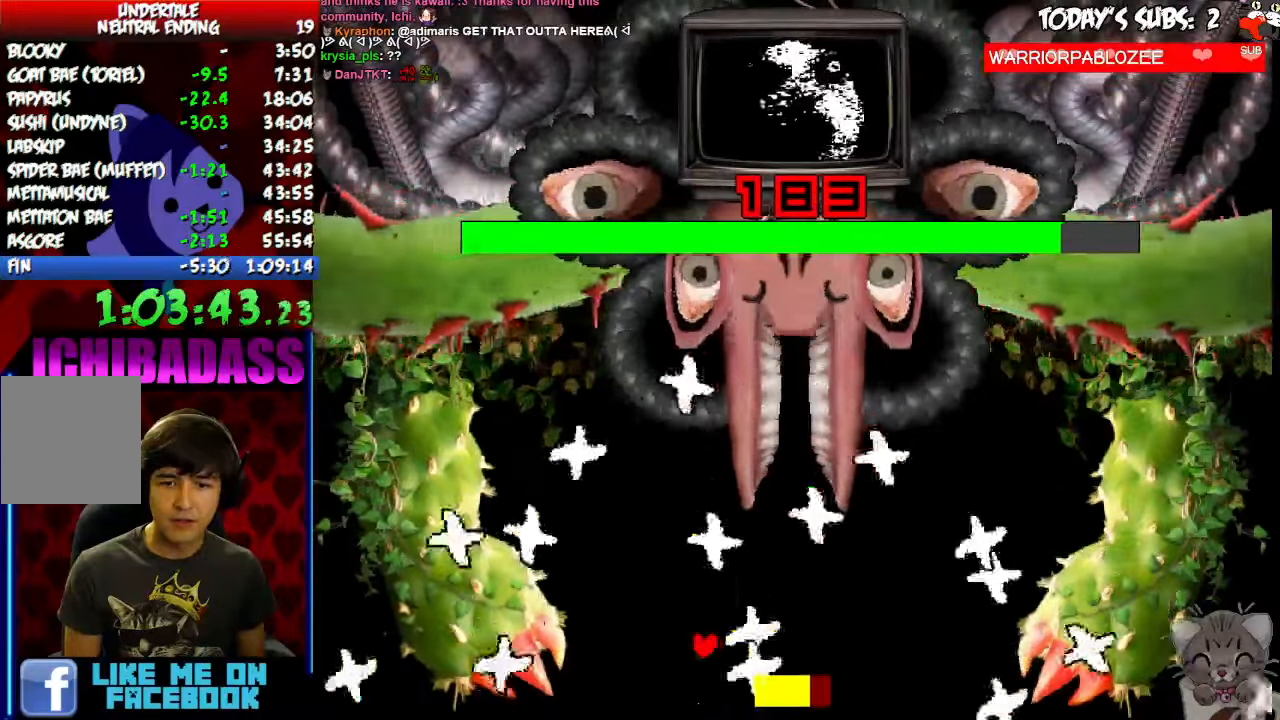
{"keys": [], "events": [[33, "right", "down"], [133, "up", "down"], [167, "z", "down"], [233, "z", "up"], [267, "up", "up"], [333, "z", "down"], [433, "z", "up"], [500, "right", "up"]]}
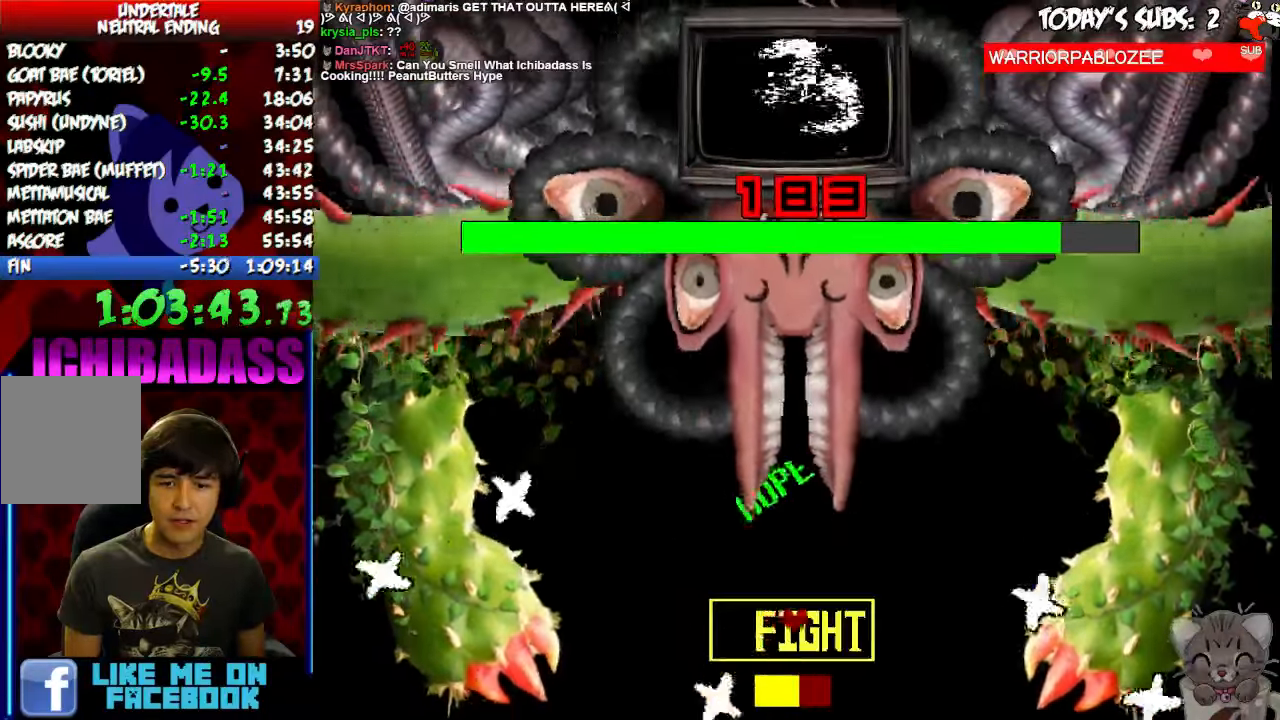
{"keys": [], "events": [[33, "left", "down"], [33, "z", "down"], [100, "z", "up"], [200, "left", "up"], [200, "up", "down"], [200, "z", "down"], [267, "z", "up"], [367, "z", "down"], [433, "up", "up"], [467, "z", "up"]]}
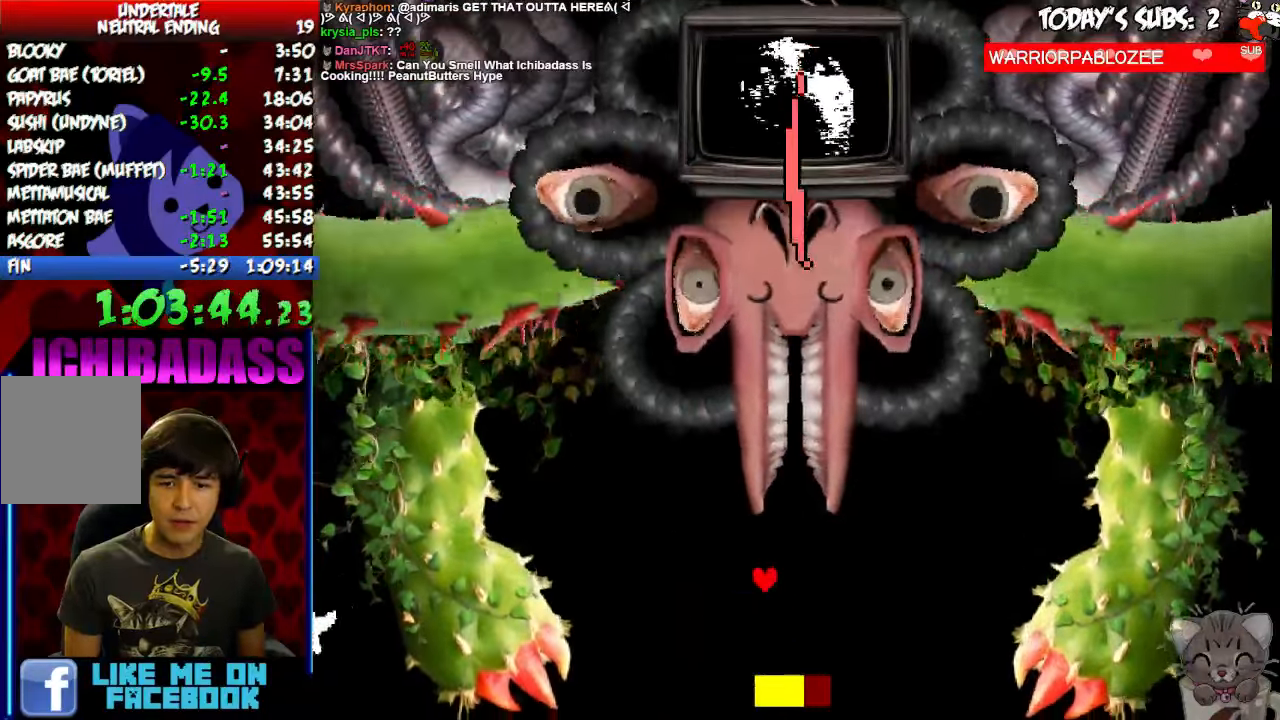
{"keys": []}
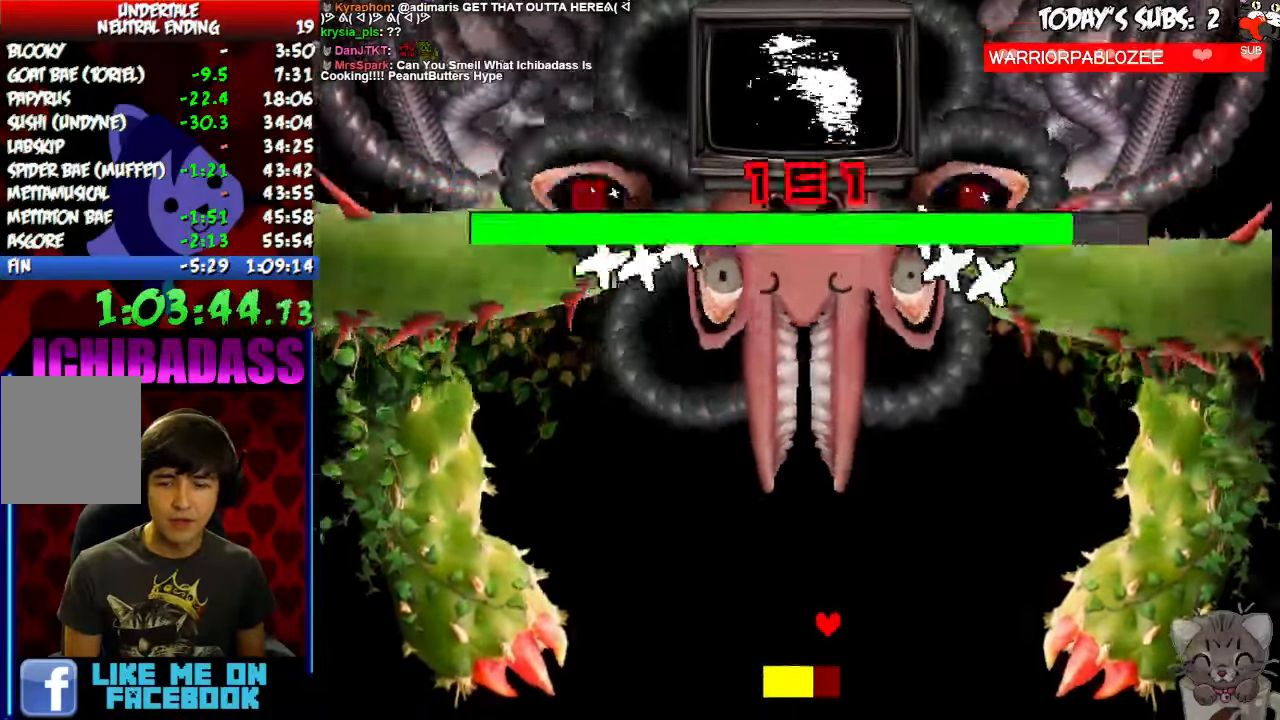
{"keys": ["left"]}
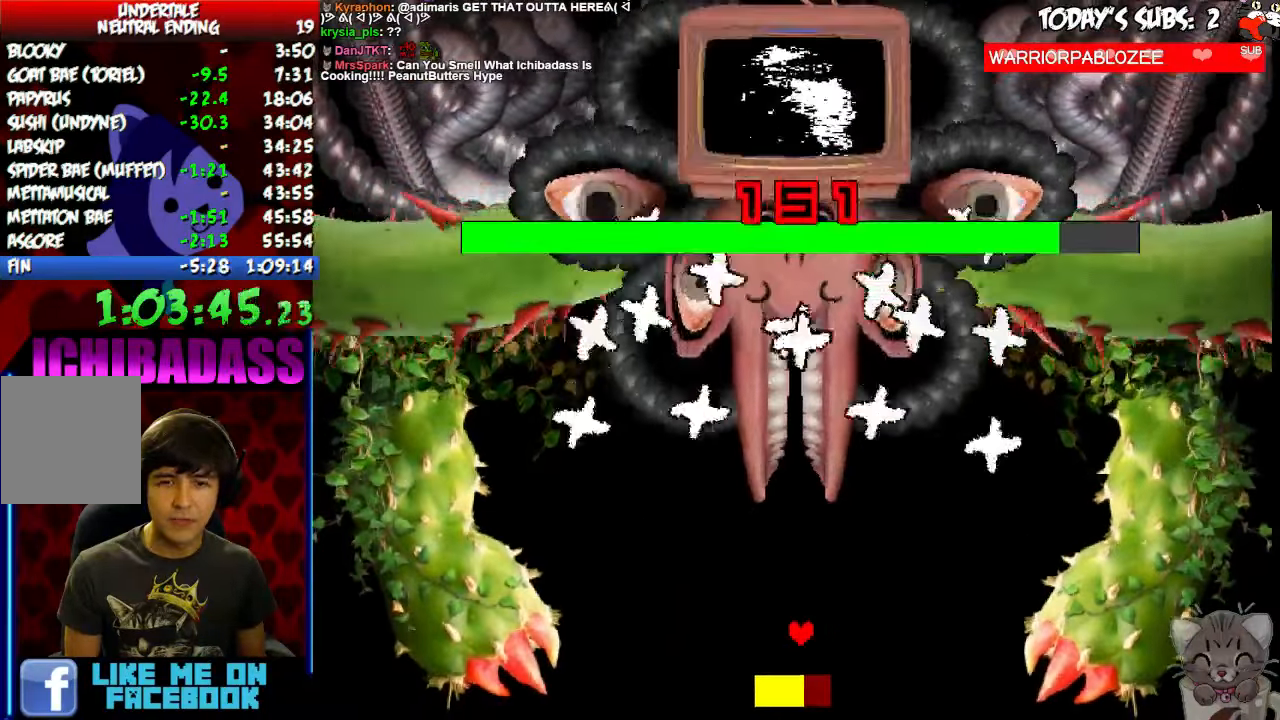
{"keys": []}
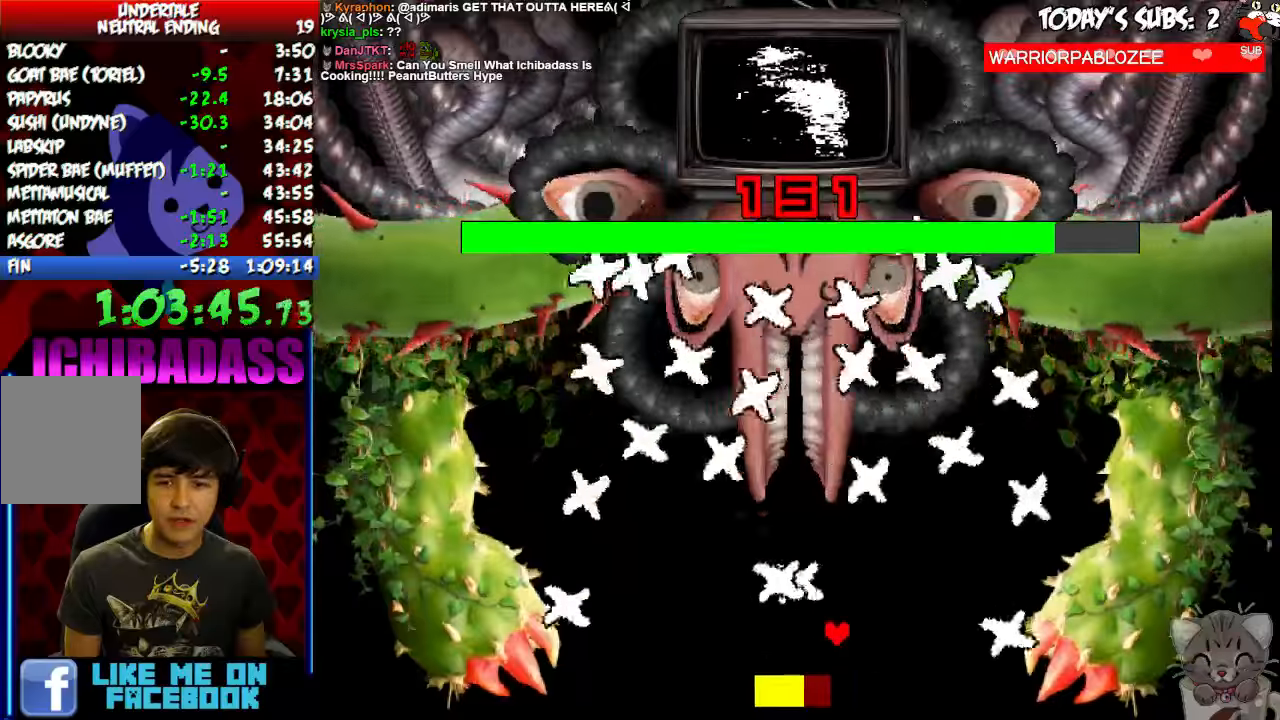
{"keys": ["right", "z"], "events": [[33, "right", "down"], [100, "z", "down"], [133, "right", "up"], [166, "z", "up"], [200, "right", "down"], [266, "z", "down"], [333, "right", "up"], [366, "z", "up"], [433, "right", "down"], [466, "z", "down"]]}
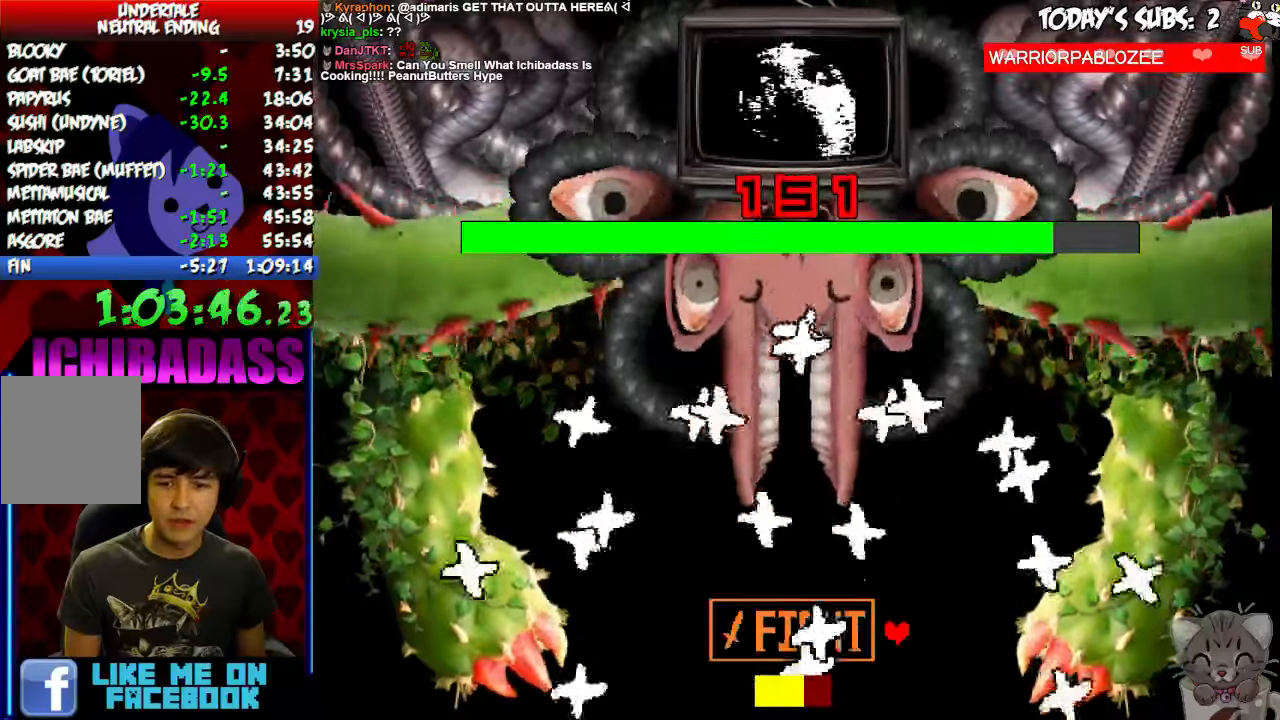
{"keys": ["left", "up"], "events": [[66, "z", "up"], [166, "z", "down"], [200, "left", "down"], [200, "right", "up"], [200, "up", "down"], [300, "up", "up"], [300, "z", "up"], [400, "up", "down"], [400, "z", "down"], [466, "z", "up"]]}
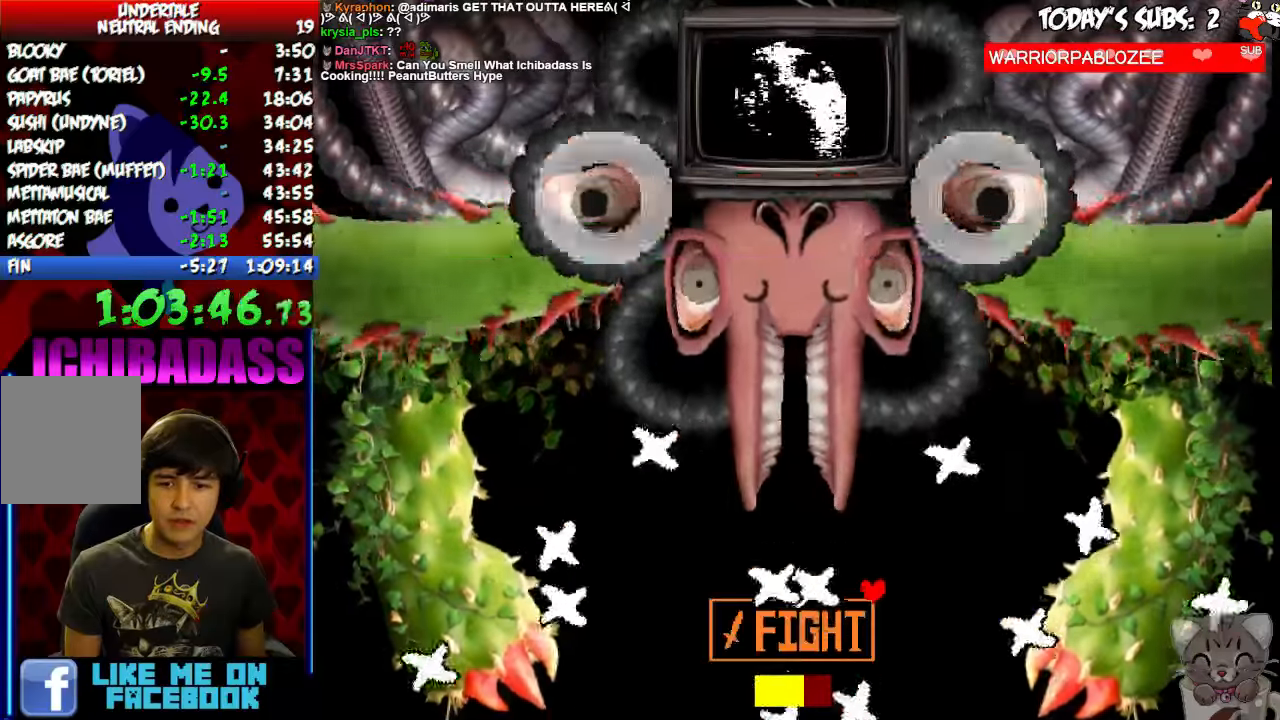
{"keys": []}
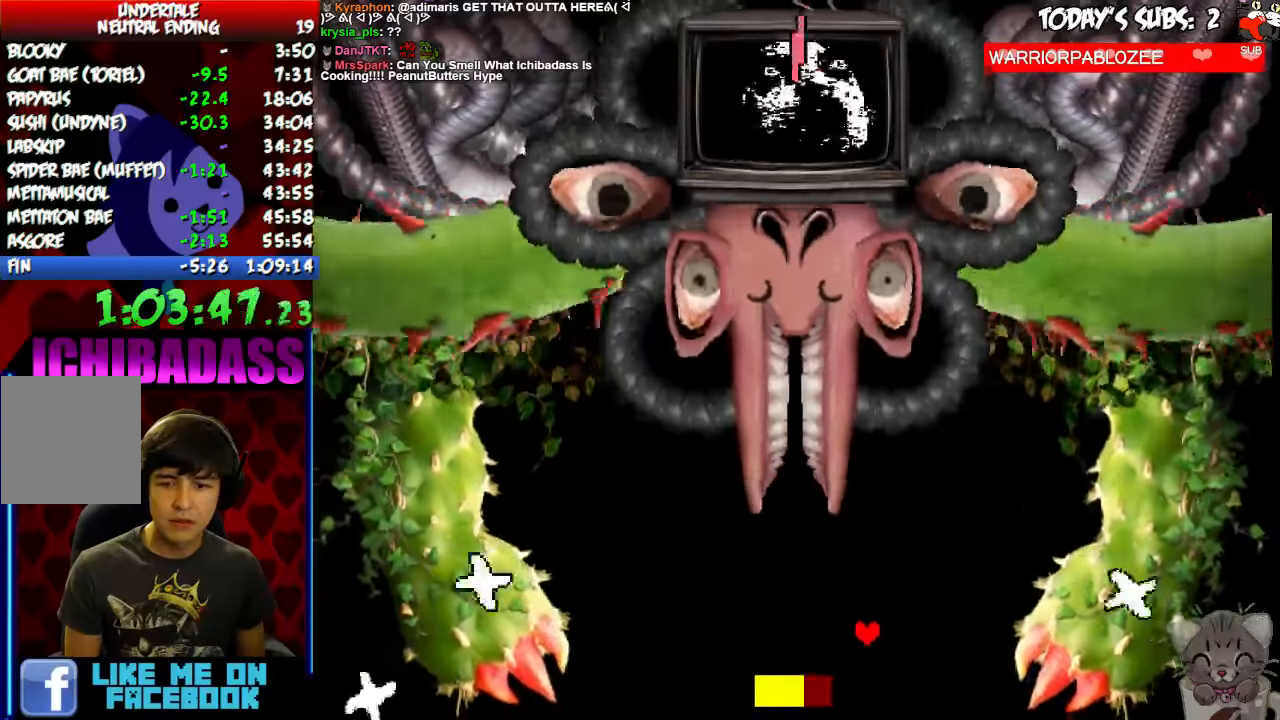
{"keys": ["left", "z"], "events": [[33, "left", "down"], [300, "z", "down"], [366, "z", "up"], [466, "z", "down"]]}
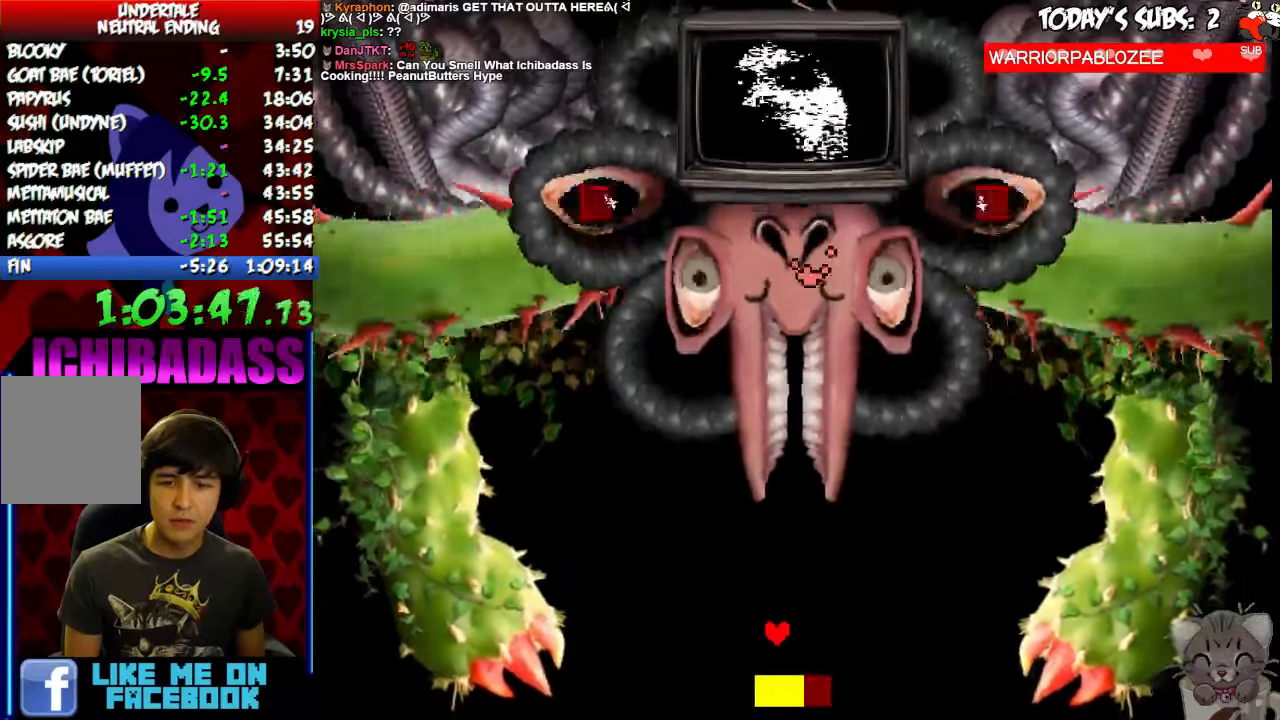
{"keys": ["right", "z"], "events": [[66, "z", "up"], [166, "z", "down"], [266, "z", "up"], [300, "left", "up"], [300, "right", "down"], [333, "z", "down"], [400, "z", "up"], [500, "z", "down"]]}
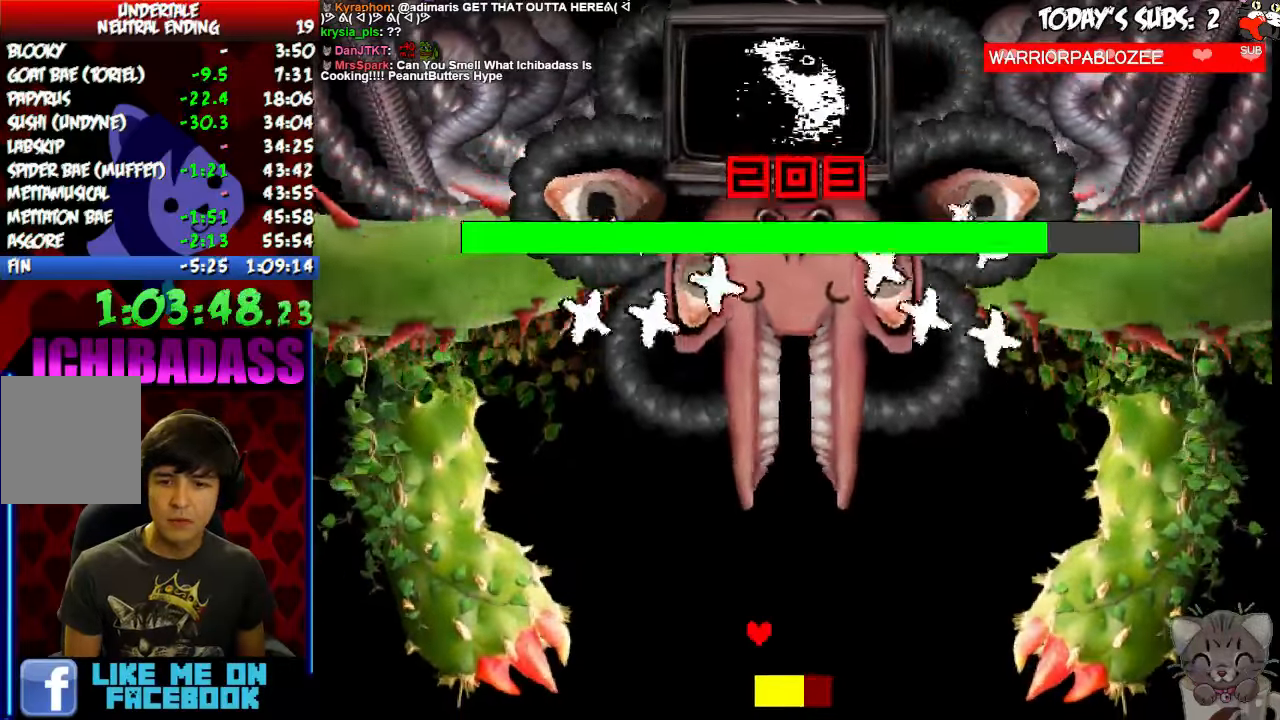
{"keys": ["left"], "events": [[66, "z", "up"], [166, "z", "down"], [266, "z", "up"], [366, "z", "down"], [466, "left", "down"], [466, "right", "up"], [466, "z", "up"]]}
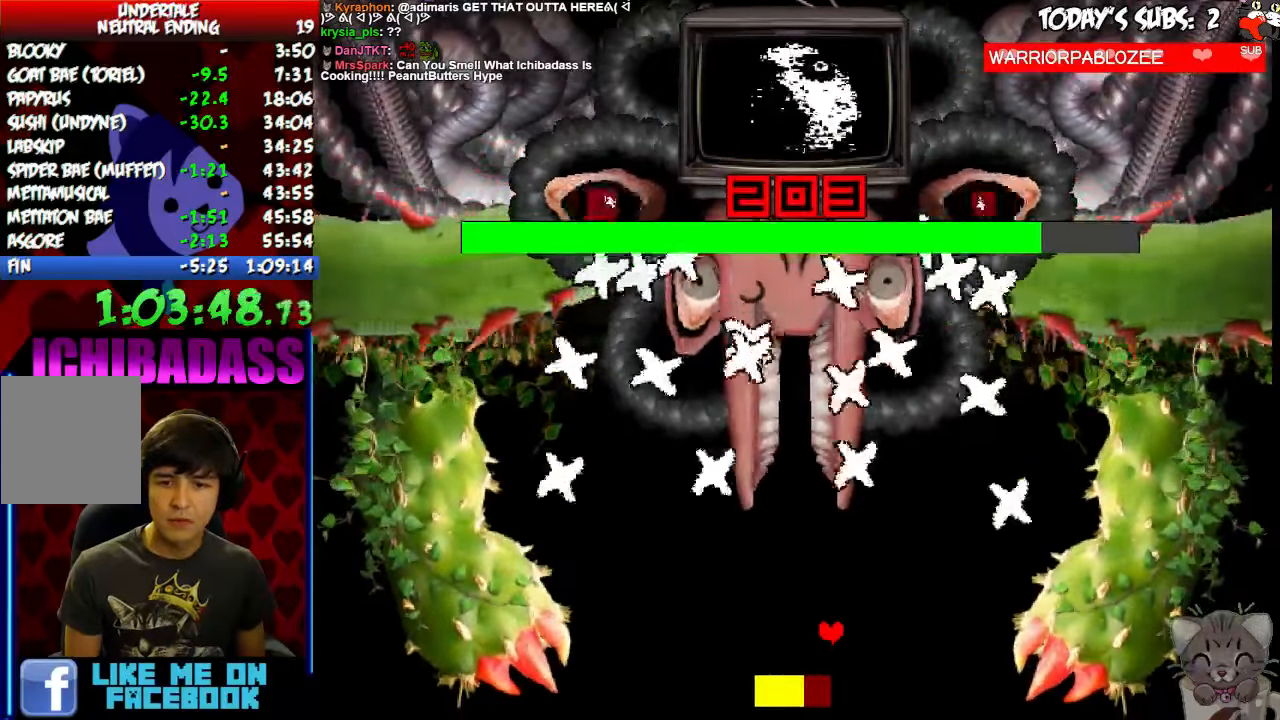
{"keys": ["left"], "events": [[66, "z", "down"], [133, "z", "up"], [166, "right", "down"], [200, "left", "up"], [233, "z", "down"], [333, "z", "up"], [433, "z", "down"], [466, "left", "down"], [466, "right", "up"], [500, "z", "up"]]}
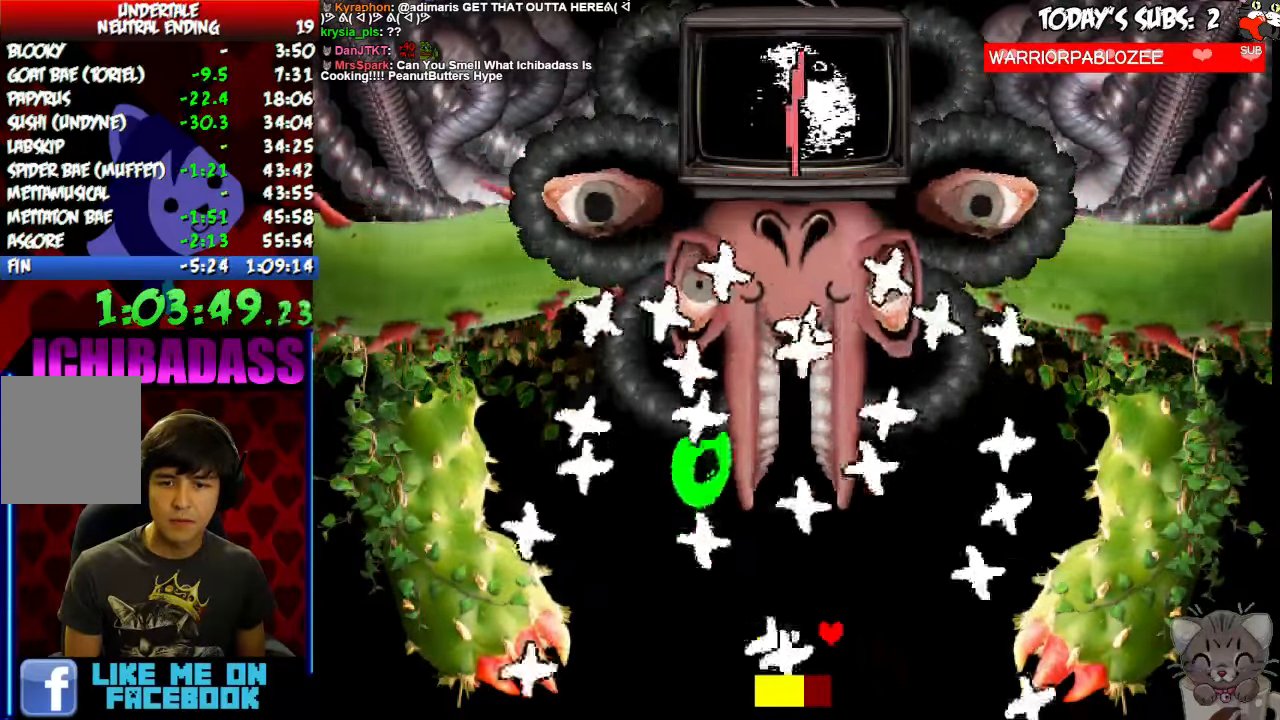
{"keys": ["left"]}